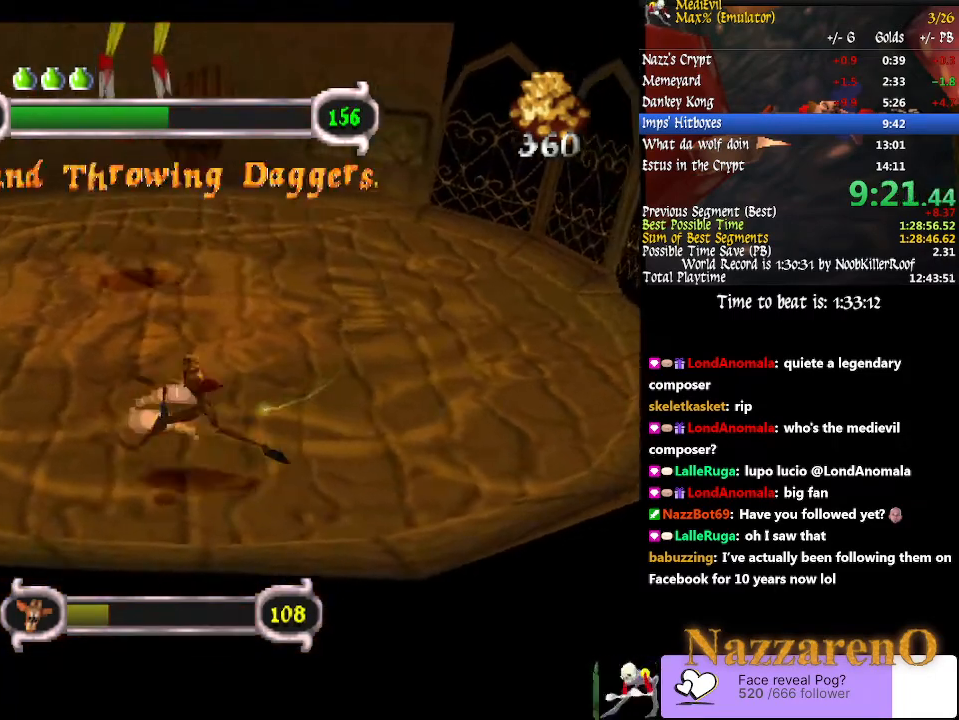
Gameplay with a controller (PlayStation layout); each line is a JSON object with the inputs held at the frame after it (dt_ms = milliseconds from this image to that frame). "events" lists button and stick changes between this image and that frame as [ms after this image, input, new state], when the widget could be followed in between. Not read: L2 L3 R2 R3 SELECT START.
{"dt_ms": 500, "buttons": ["SQUARE"], "left_stick": "up", "right_stick": "center", "events": [[33, "left_stick", "up"], [200, "left_stick", "up-right"], [367, "left_stick", "up"]]}
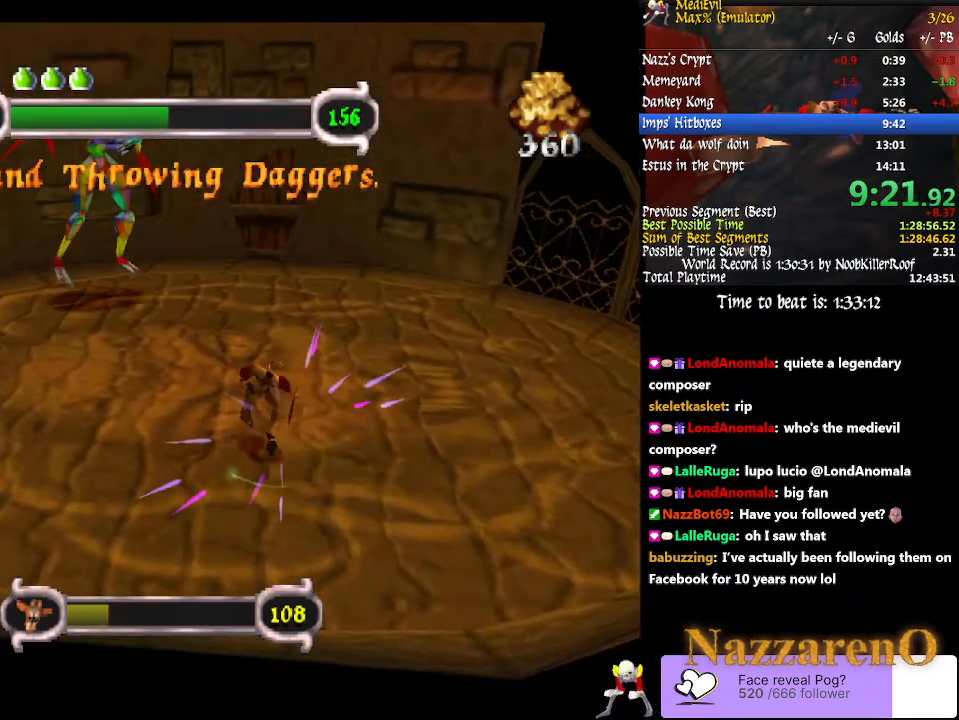
{"dt_ms": 500, "buttons": ["SQUARE"], "left_stick": "center", "right_stick": "center", "events": [[233, "left_stick", "center"]]}
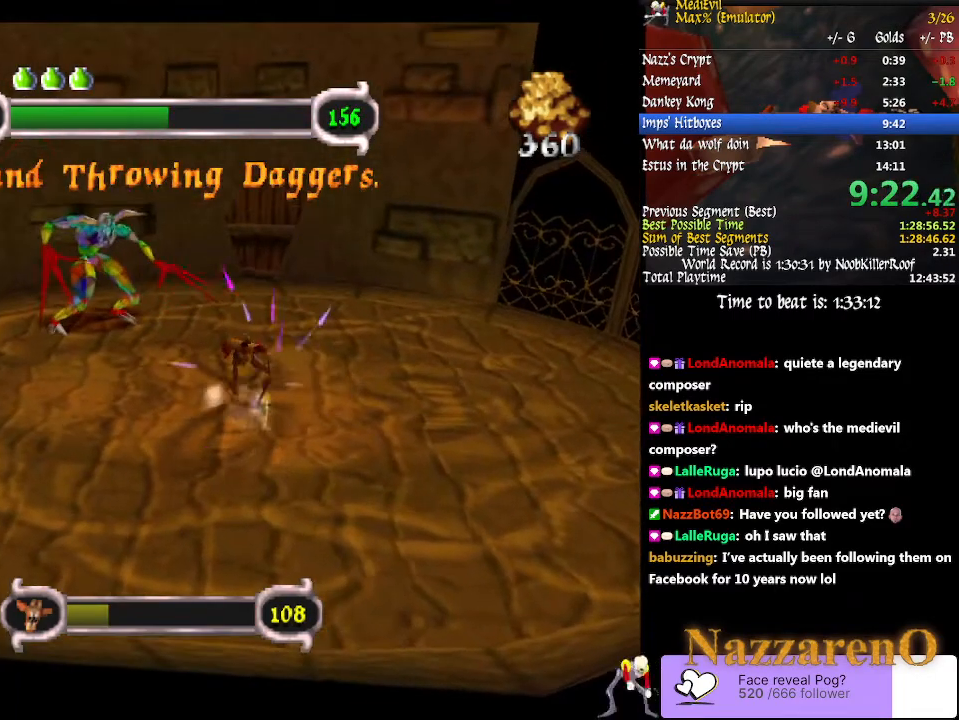
{"dt_ms": 500, "buttons": ["SQUARE", "TRIANGLE"], "left_stick": "center", "right_stick": "center", "events": [[367, "TRIANGLE", "down"]]}
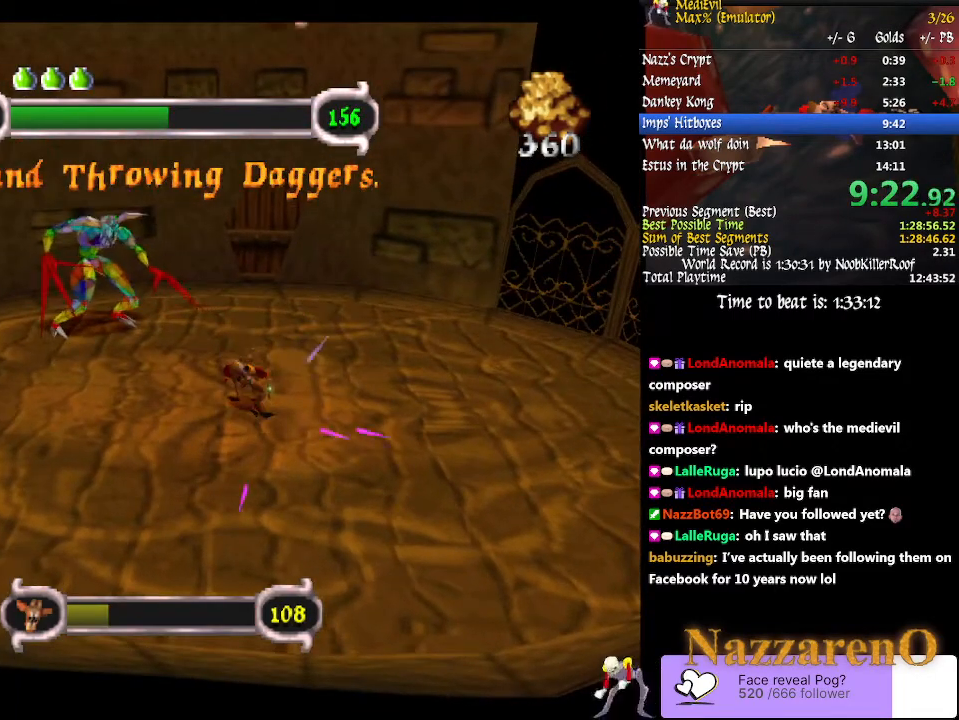
{"dt_ms": 500, "buttons": ["SQUARE", "TRIANGLE"], "left_stick": "center", "right_stick": "center", "events": []}
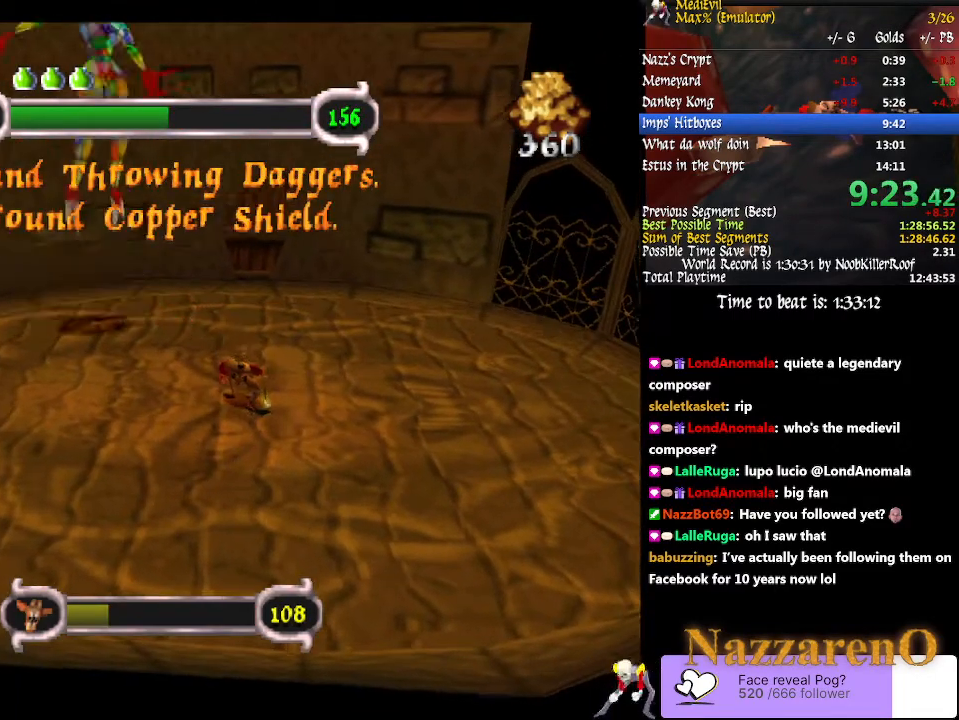
{"dt_ms": 500, "buttons": ["SQUARE"], "left_stick": "down", "right_stick": "center", "events": [[133, "TRIANGLE", "up"], [167, "left_stick", "down"]]}
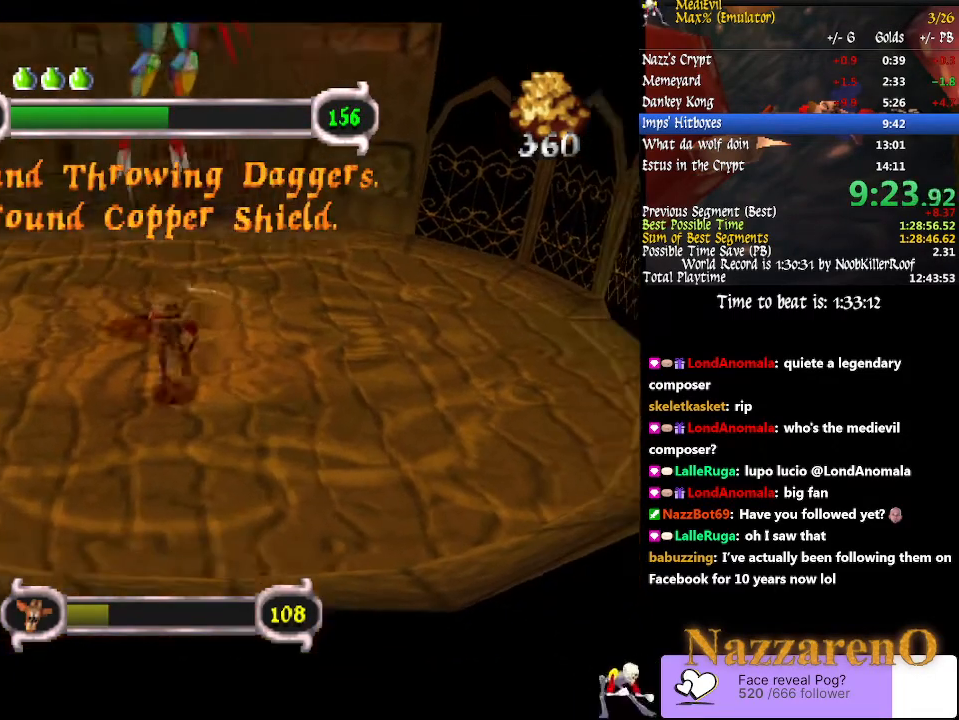
{"dt_ms": 1000, "buttons": ["SQUARE"], "left_stick": "up", "right_stick": "center", "events": [[533, "left_stick", "center"], [600, "left_stick", "up"]]}